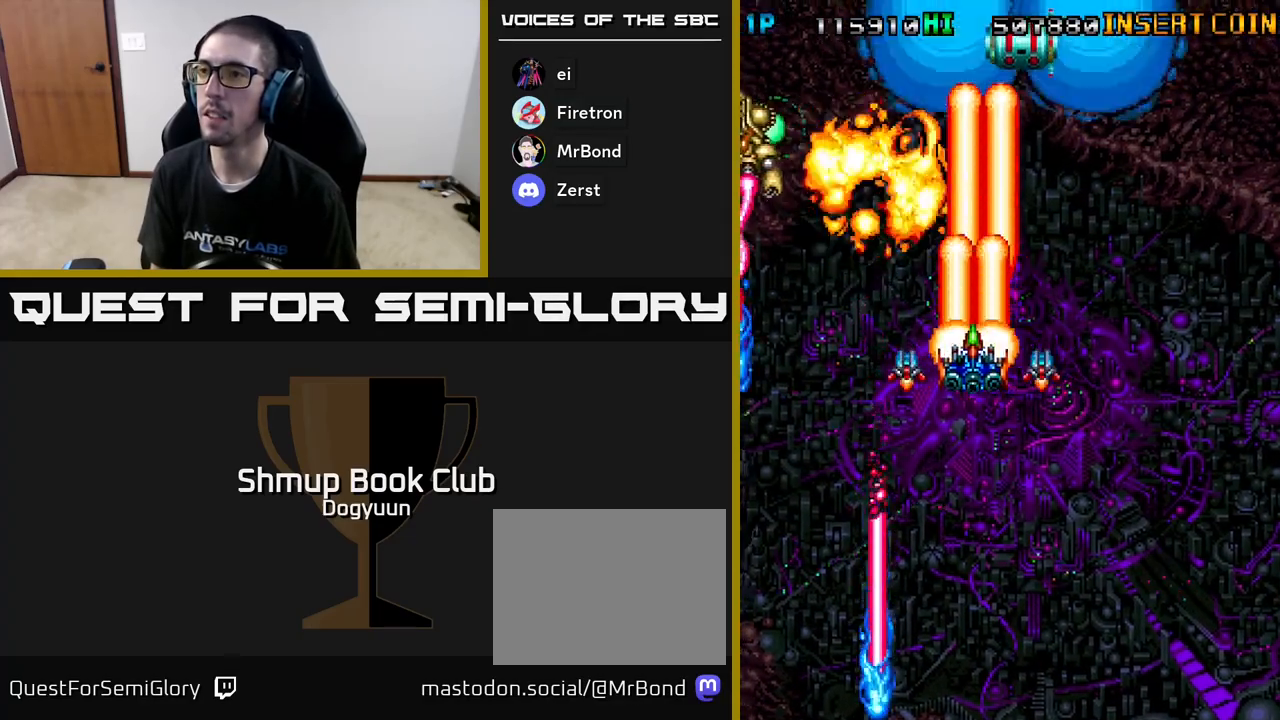
Gameplay with a controller (Xbox layout); each line is a JSON object with the inputs held at the frame after it. "events" lists button and stick changes between this image and that frame as [ms after this image, input, new state], when the widget could be followed in between. Not read: left_stick right_stick.
{"buttons": [], "events": [[50, "A", "up"], [100, "A", "down"], [100, "DPAD_LEFT", "down"], [250, "A", "up"], [300, "A", "down"], [400, "DPAD_LEFT", "up"], [467, "A", "up"]]}
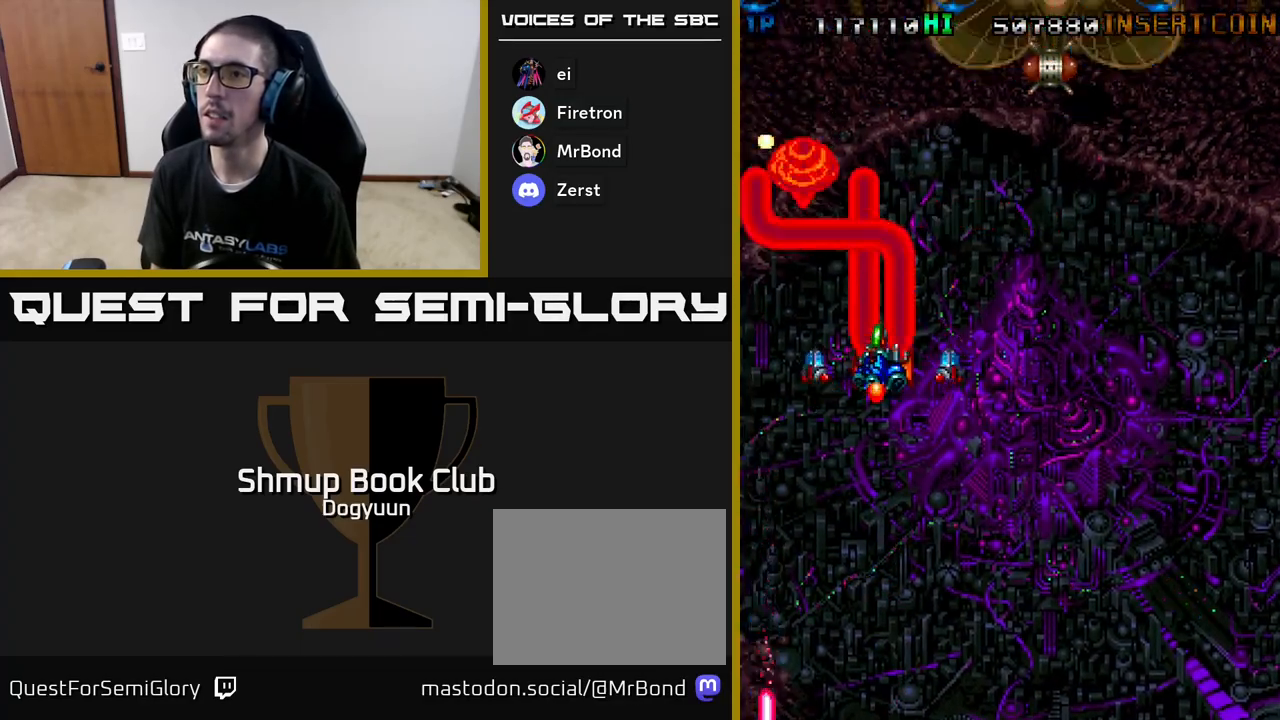
{"buttons": ["A", "DPAD_RIGHT"], "events": [[17, "A", "down"], [150, "DPAD_DOWN", "down"], [167, "A", "up"], [200, "DPAD_RIGHT", "down"], [217, "A", "down"], [283, "DPAD_DOWN", "up"], [383, "A", "up"], [450, "A", "down"]]}
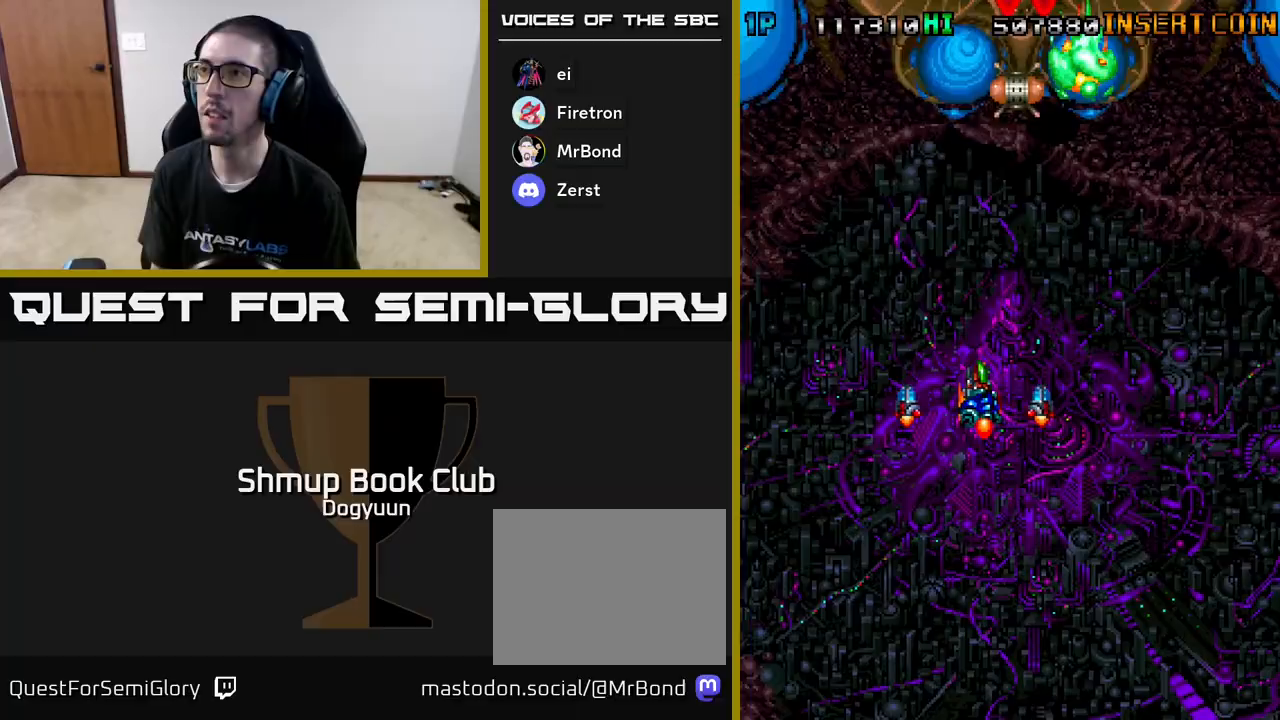
{"buttons": ["A", "DPAD_LEFT"], "events": [[100, "DPAD_UP", "down"], [117, "A", "up"], [167, "A", "down"], [233, "DPAD_RIGHT", "up"], [300, "DPAD_RIGHT", "down"], [333, "A", "up"], [350, "DPAD_RIGHT", "up"], [400, "A", "down"], [400, "DPAD_UP", "up"], [417, "DPAD_LEFT", "down"], [417, "DPAD_UP", "down"], [433, "DPAD_UP", "up"]]}
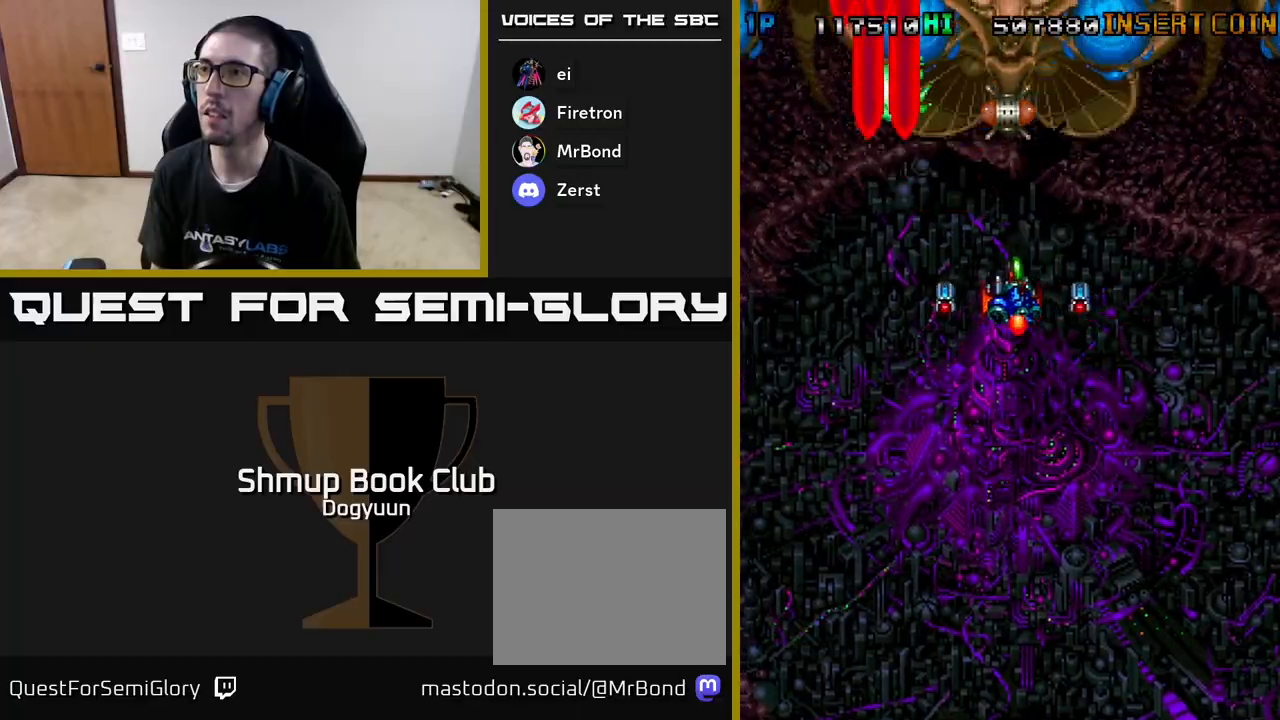
{"buttons": ["DPAD_UP"]}
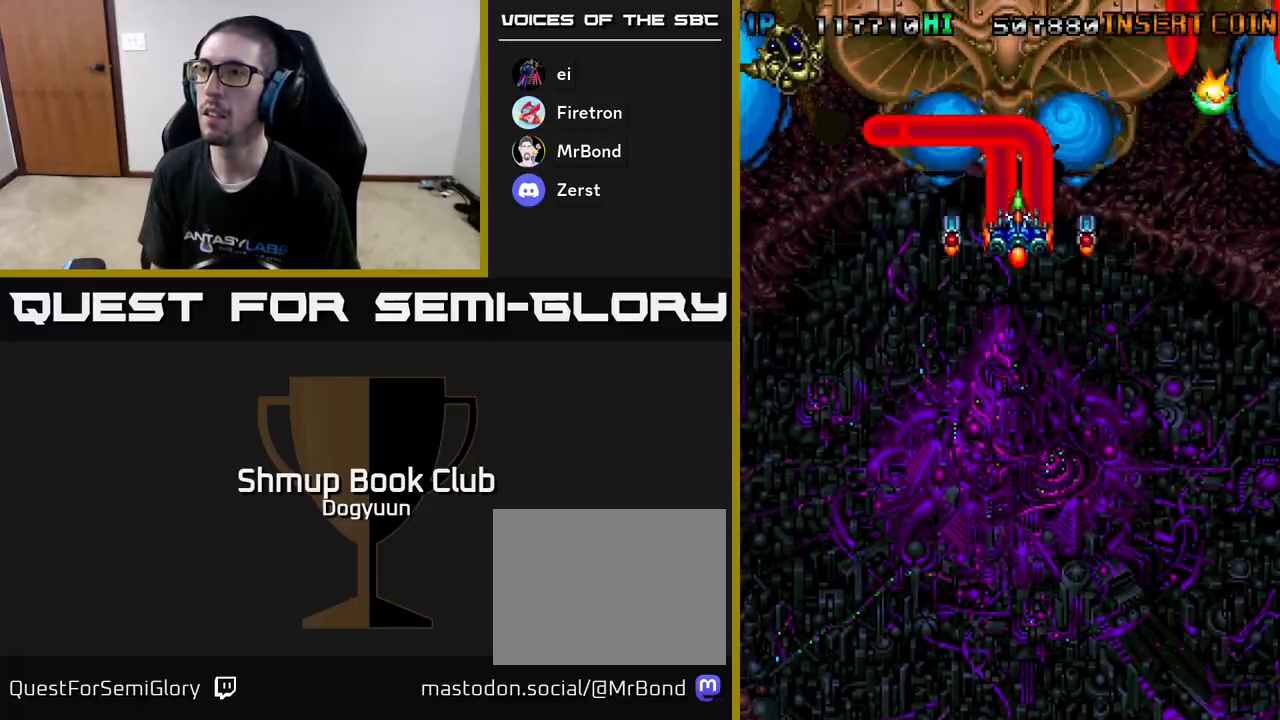
{"buttons": ["A", "DPAD_DOWN"]}
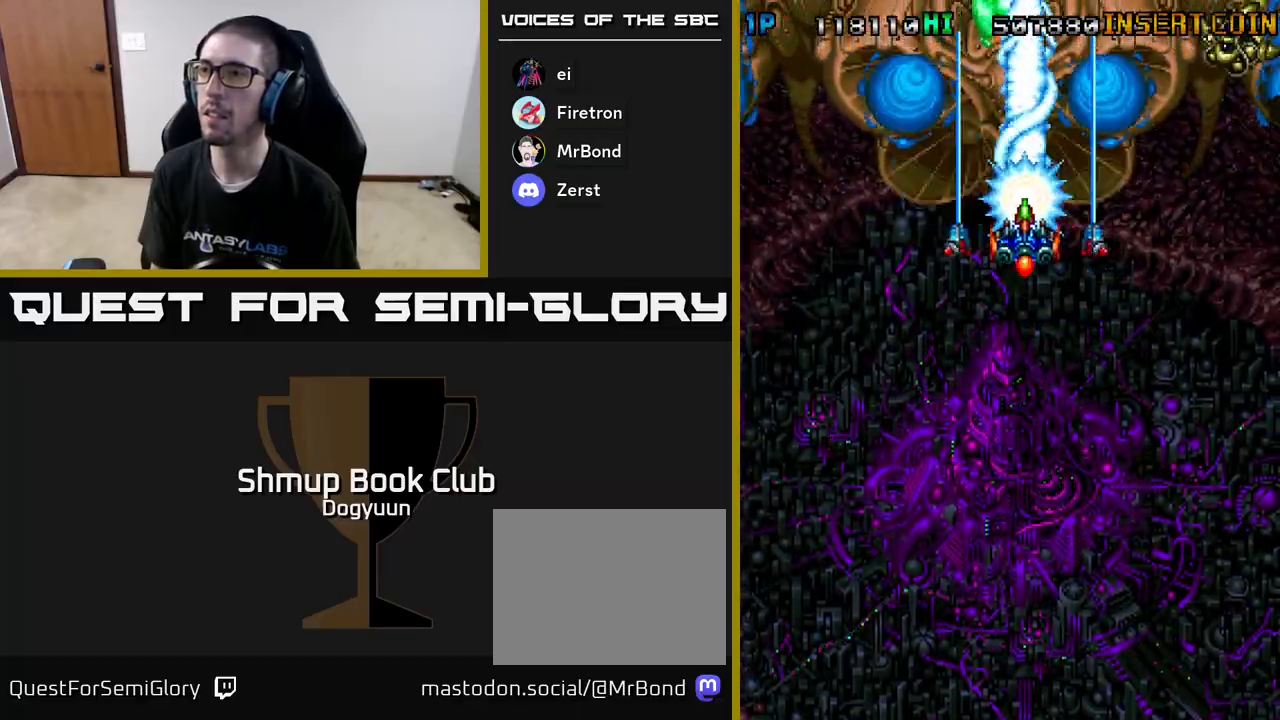
{"buttons": ["A", "DPAD_DOWN", "DPAD_RIGHT"], "events": [[200, "A", "up"], [233, "A", "down"], [333, "DPAD_RIGHT", "down"]]}
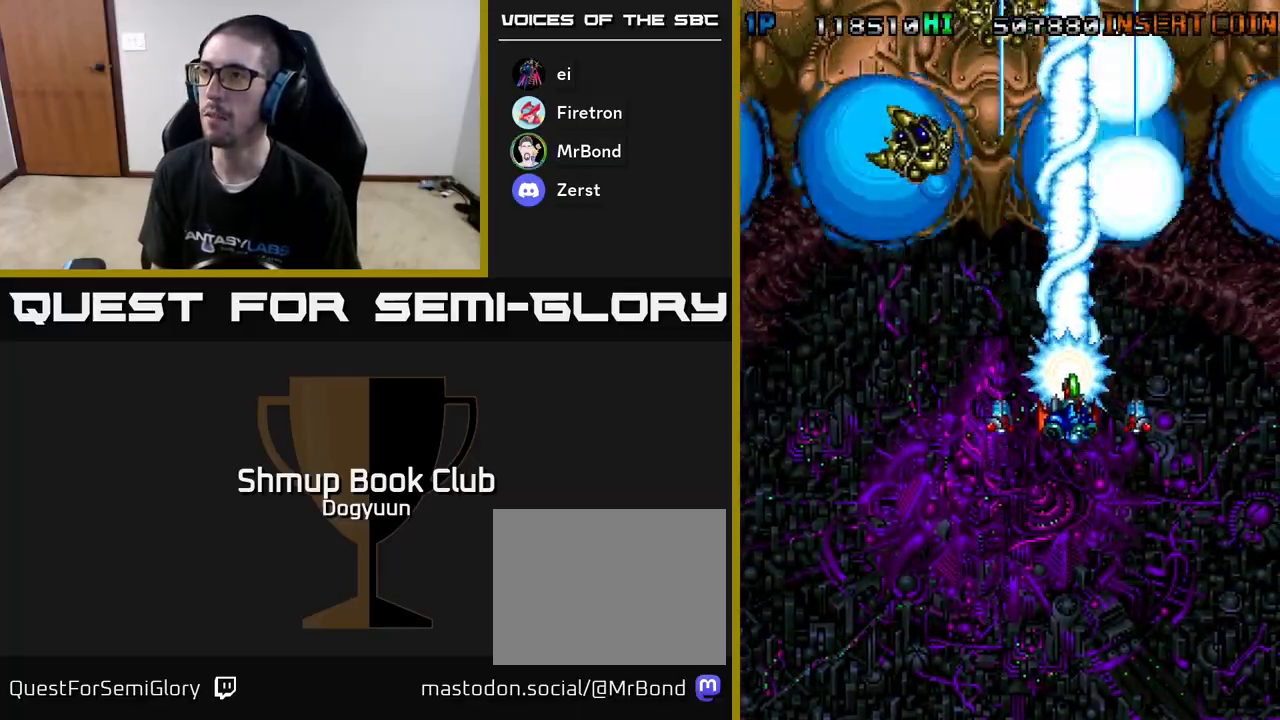
{"buttons": ["DPAD_DOWN", "DPAD_LEFT"], "events": [[167, "DPAD_RIGHT", "up"], [200, "DPAD_LEFT", "down"], [233, "A", "up"], [250, "DPAD_DOWN", "up"], [300, "A", "down"], [317, "DPAD_DOWN", "down"], [450, "A", "up"]]}
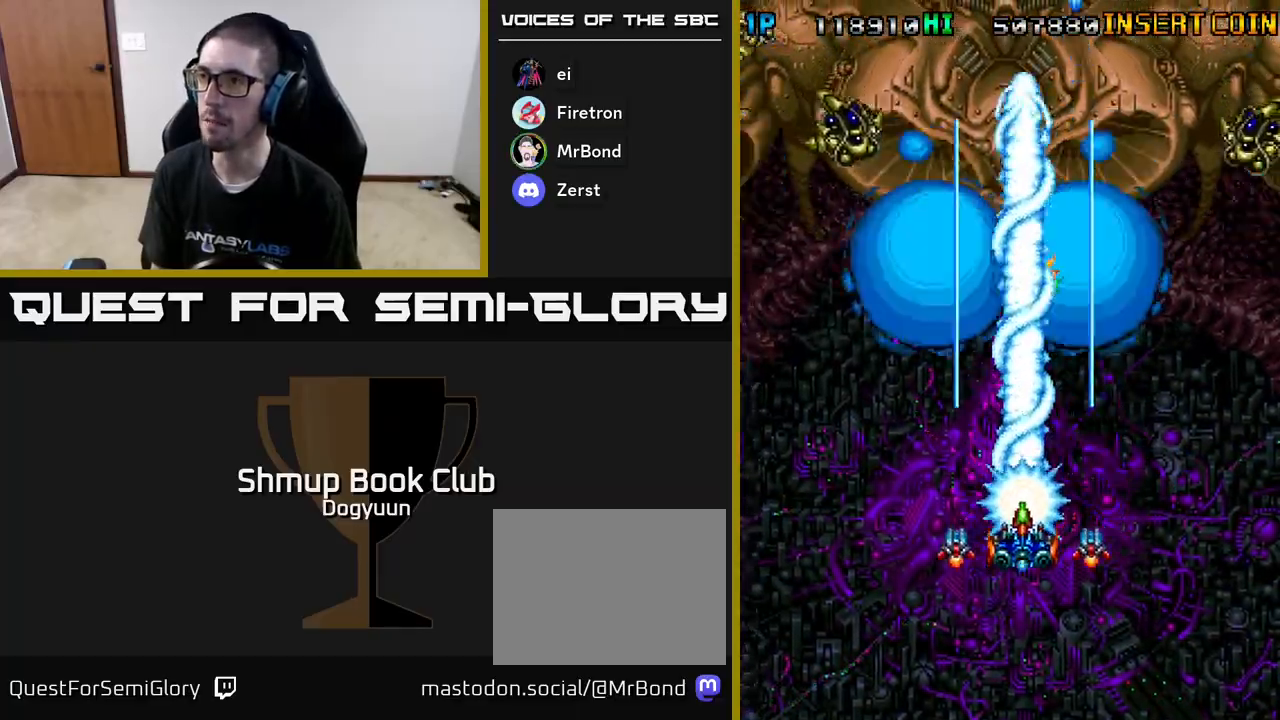
{"buttons": ["A", "DPAD_RIGHT"], "events": [[17, "A", "down"], [167, "DPAD_DOWN", "up"], [183, "A", "up"], [233, "A", "down"], [250, "DPAD_DOWN", "down"], [400, "A", "up"], [450, "A", "down"], [450, "DPAD_LEFT", "up"], [467, "DPAD_RIGHT", "down"], [500, "DPAD_DOWN", "up"]]}
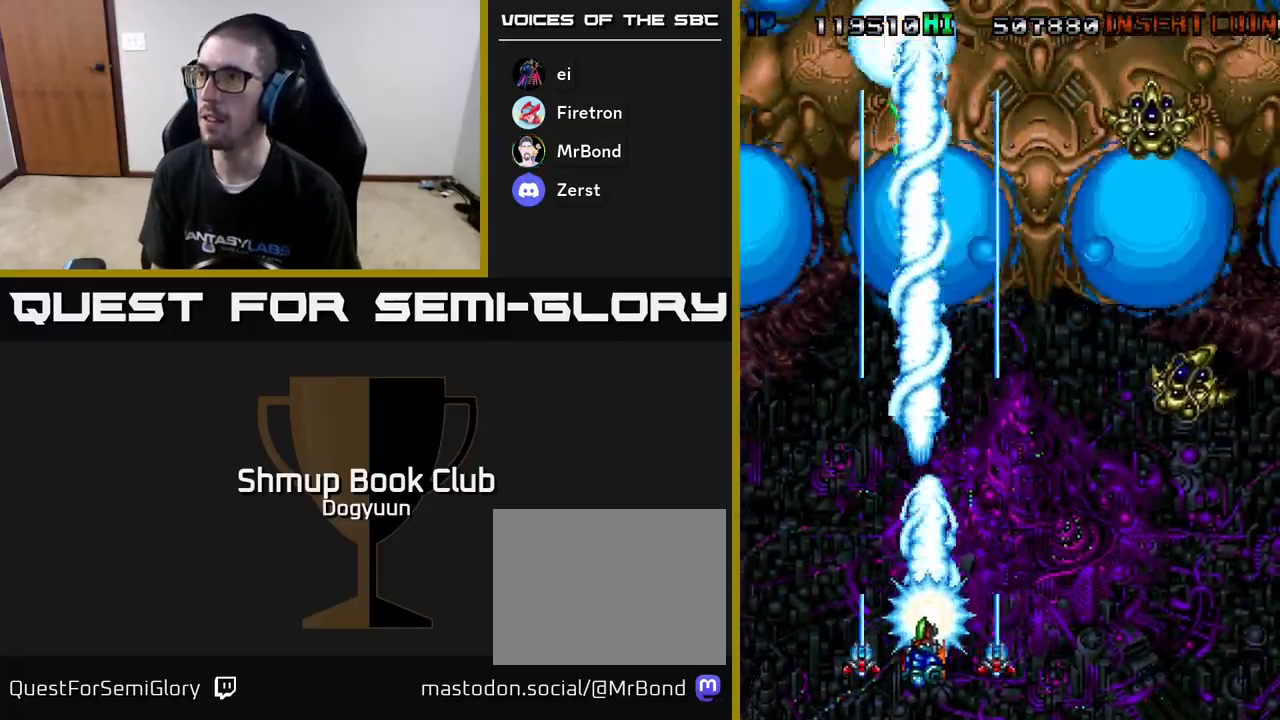
{"buttons": ["DPAD_RIGHT"], "events": [[100, "A", "up"], [117, "DPAD_DOWN", "down"], [150, "A", "down"], [233, "DPAD_DOWN", "up"], [300, "A", "up"], [350, "A", "down"], [500, "A", "up"]]}
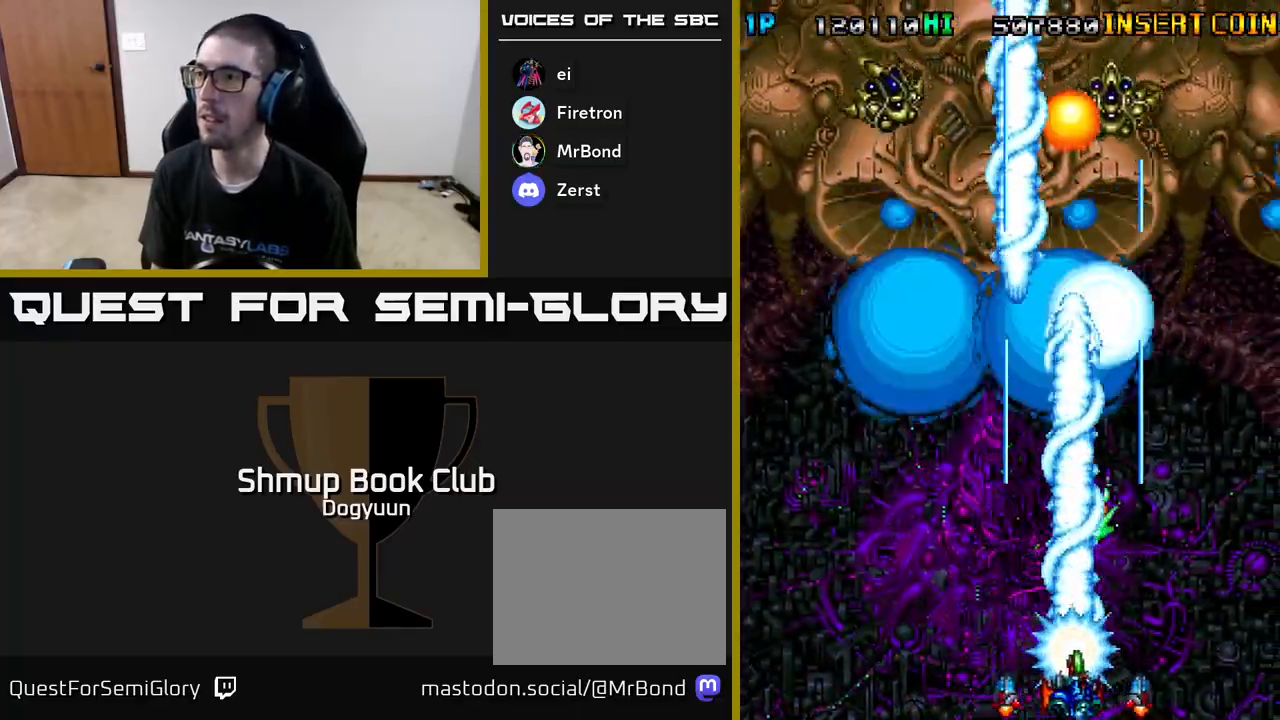
{"buttons": ["A", "DPAD_LEFT"], "events": [[50, "A", "down"], [200, "A", "up"], [250, "A", "down"], [383, "DPAD_DOWN", "down"], [400, "DPAD_DOWN", "up"], [400, "DPAD_LEFT", "down"], [400, "DPAD_RIGHT", "up"]]}
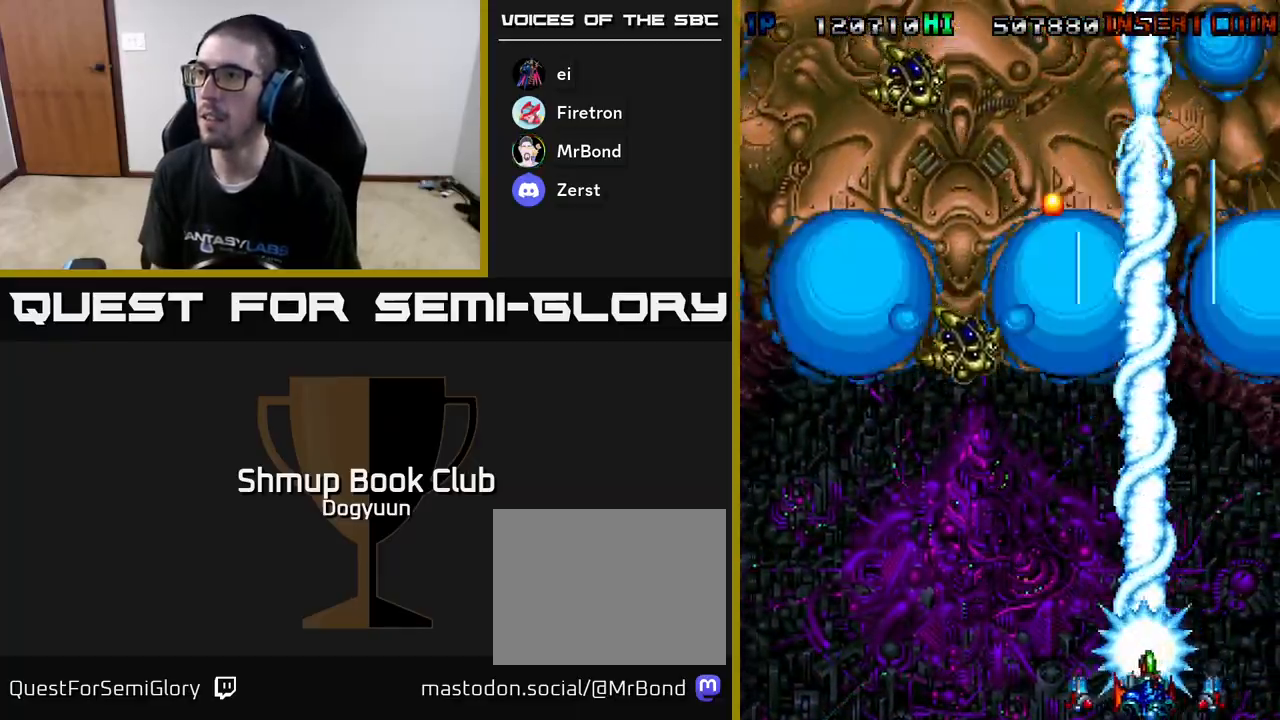
{"buttons": ["A", "DPAD_LEFT"], "events": [[83, "A", "up"], [150, "A", "down"], [267, "A", "up"], [317, "A", "down"], [450, "A", "up"], [500, "A", "down"]]}
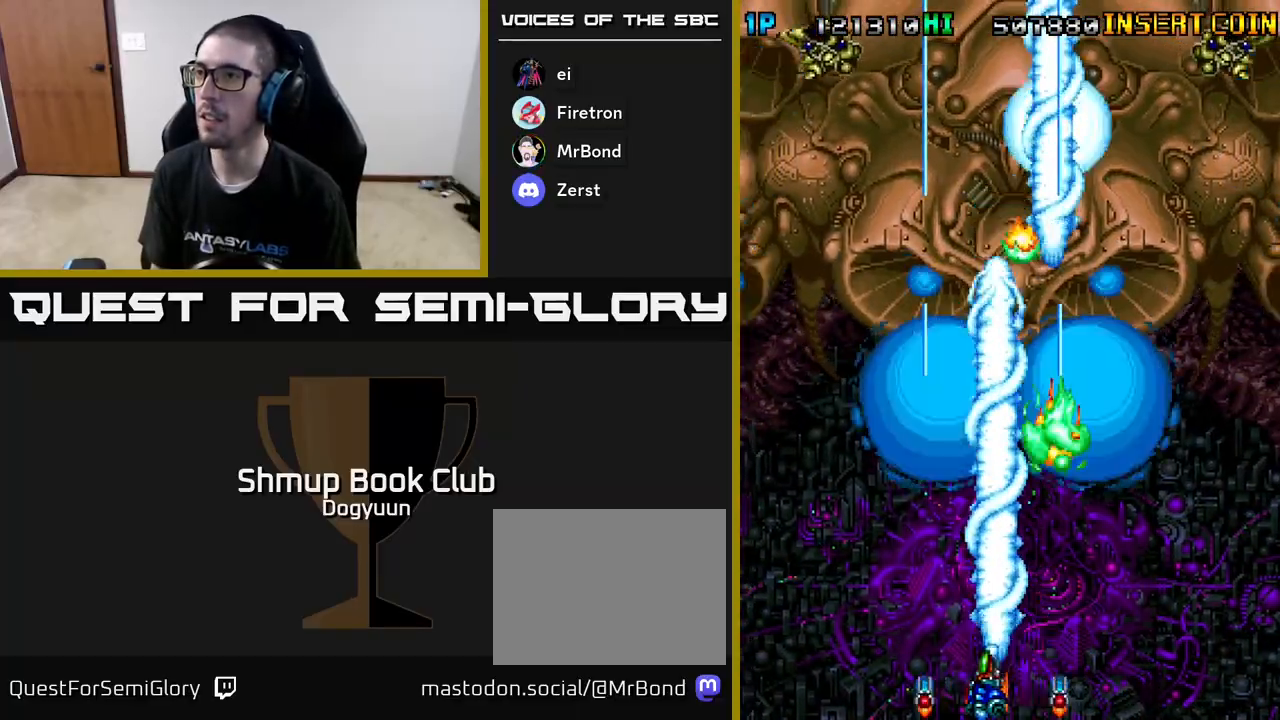
{"buttons": ["A", "DPAD_UP", "DPAD_LEFT"], "events": [[133, "A", "up"], [167, "DPAD_UP", "down"], [200, "A", "down"], [333, "A", "up"], [383, "A", "down"]]}
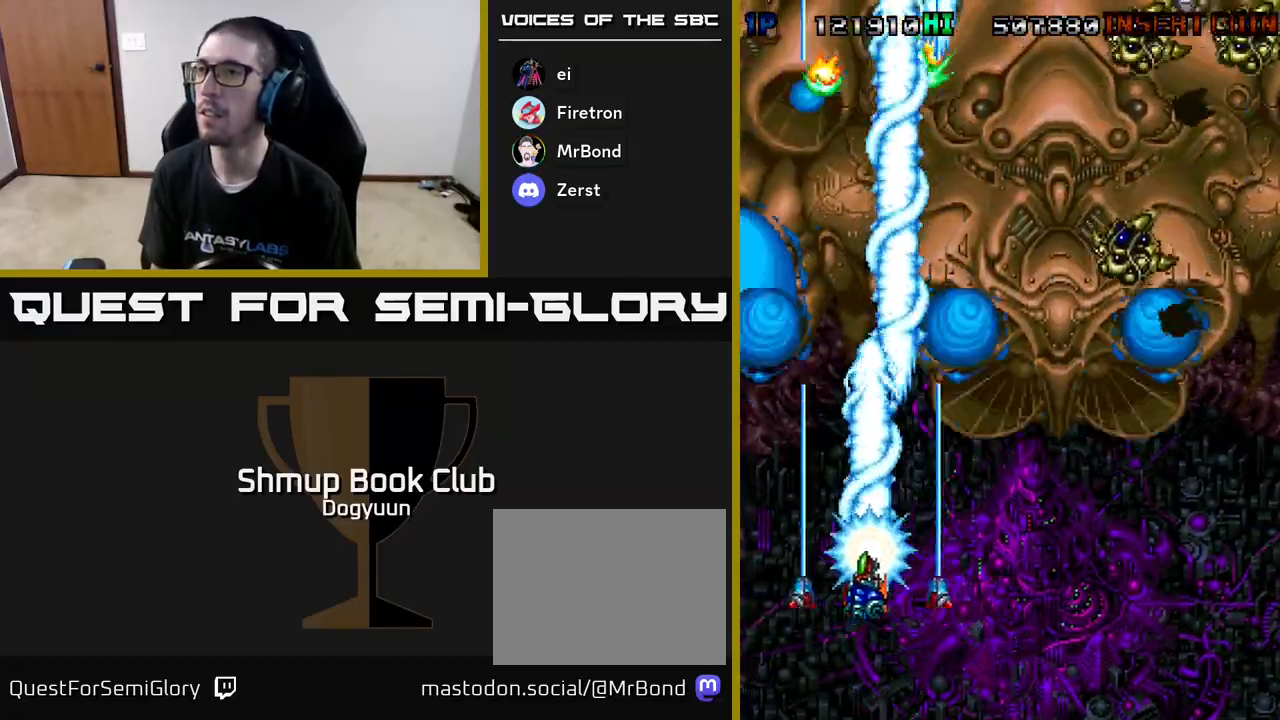
{"buttons": ["A", "DPAD_RIGHT"]}
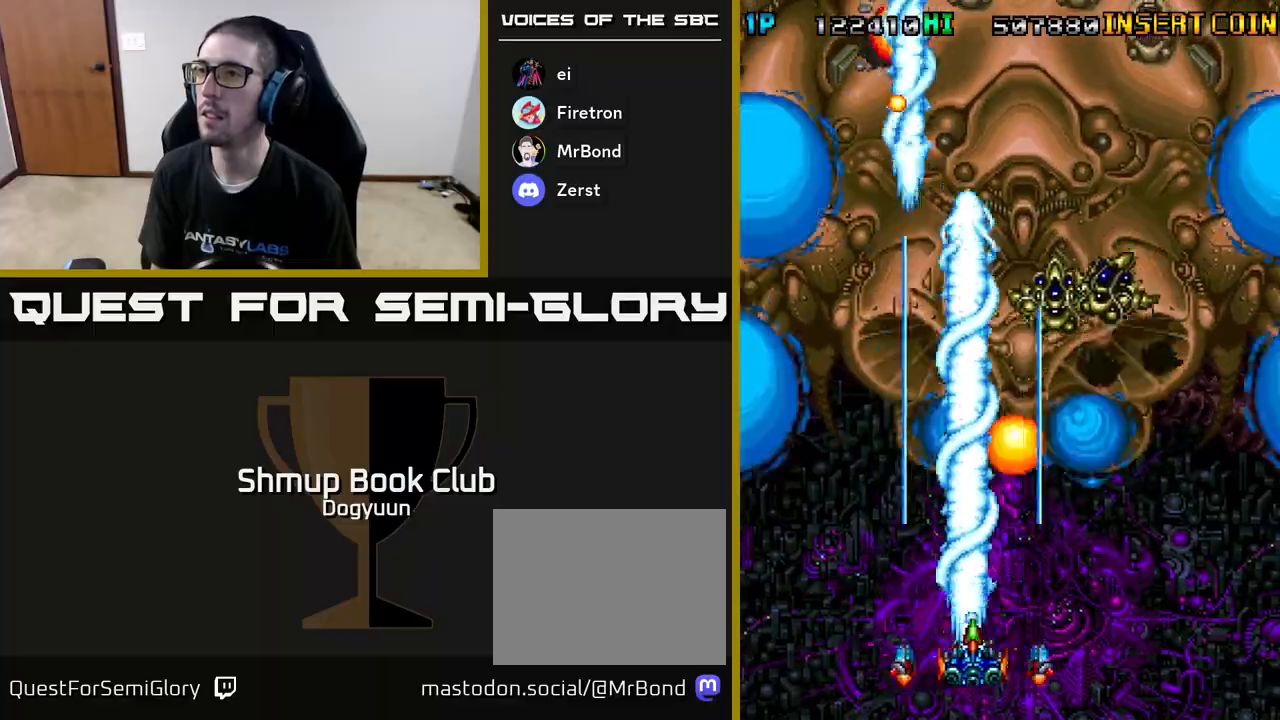
{"buttons": ["A", "DPAD_UP", "DPAD_RIGHT"], "events": [[133, "A", "up"], [183, "A", "down"], [333, "A", "up"], [383, "A", "down"], [450, "DPAD_UP", "down"]]}
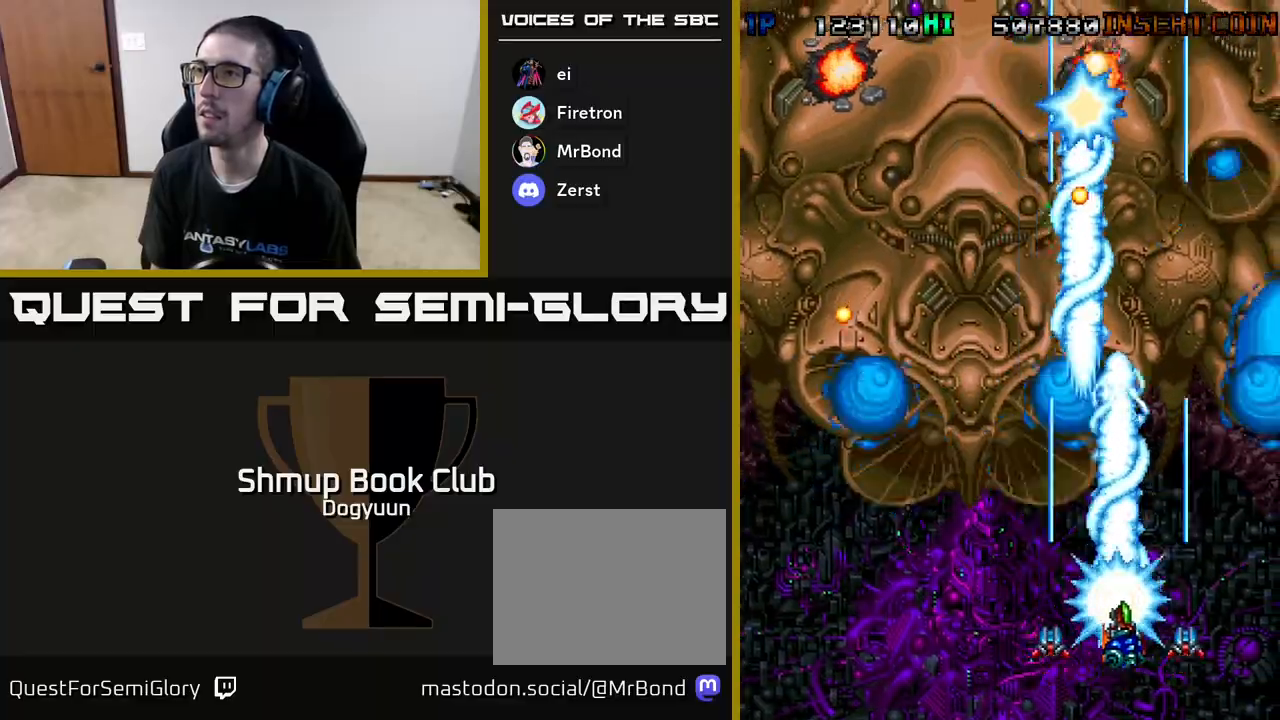
{"buttons": ["A", "DPAD_LEFT"], "events": [[17, "DPAD_RIGHT", "up"], [33, "A", "up"], [83, "A", "down"], [150, "DPAD_LEFT", "down"], [217, "A", "up"], [250, "DPAD_UP", "up"], [267, "A", "down"], [417, "A", "up"], [467, "A", "down"]]}
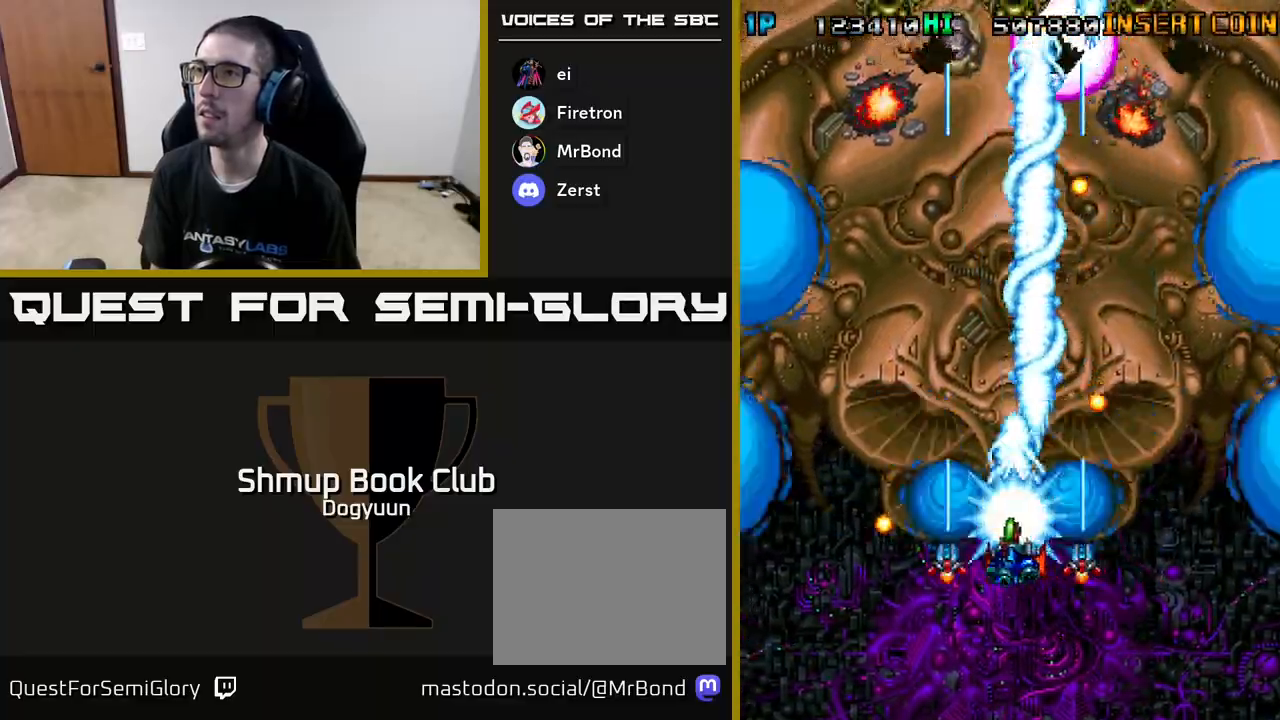
{"buttons": ["DPAD_DOWN"], "events": [[33, "DPAD_UP", "down"], [100, "A", "up"], [150, "A", "down"], [250, "DPAD_LEFT", "up"], [283, "A", "up"], [333, "A", "down"], [333, "DPAD_LEFT", "down"], [417, "DPAD_UP", "up"], [467, "A", "up"], [467, "DPAD_DOWN", "down"], [483, "DPAD_LEFT", "up"]]}
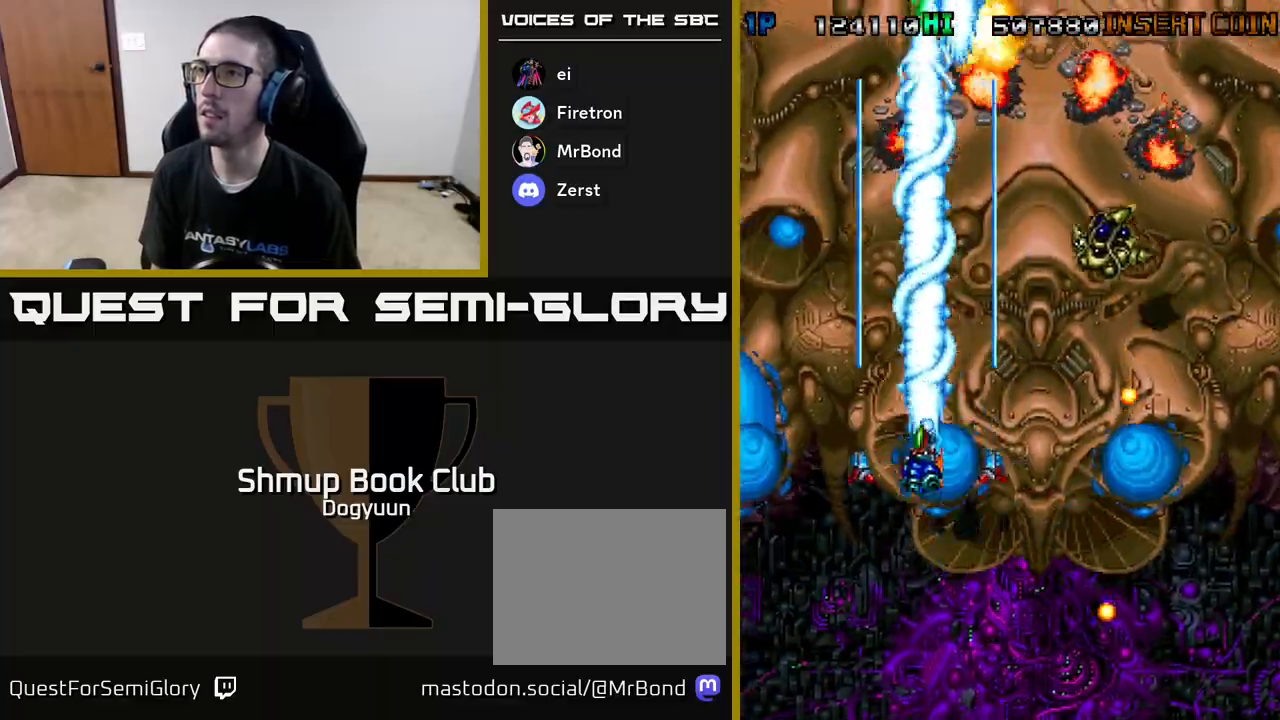
{"buttons": ["A", "DPAD_LEFT"], "events": [[17, "A", "down"], [17, "DPAD_RIGHT", "down"], [83, "DPAD_DOWN", "up"], [167, "A", "up"], [167, "DPAD_DOWN", "down"], [217, "A", "down"], [367, "A", "up"], [400, "A", "down"], [433, "DPAD_RIGHT", "up"], [450, "DPAD_LEFT", "down"], [467, "DPAD_DOWN", "up"]]}
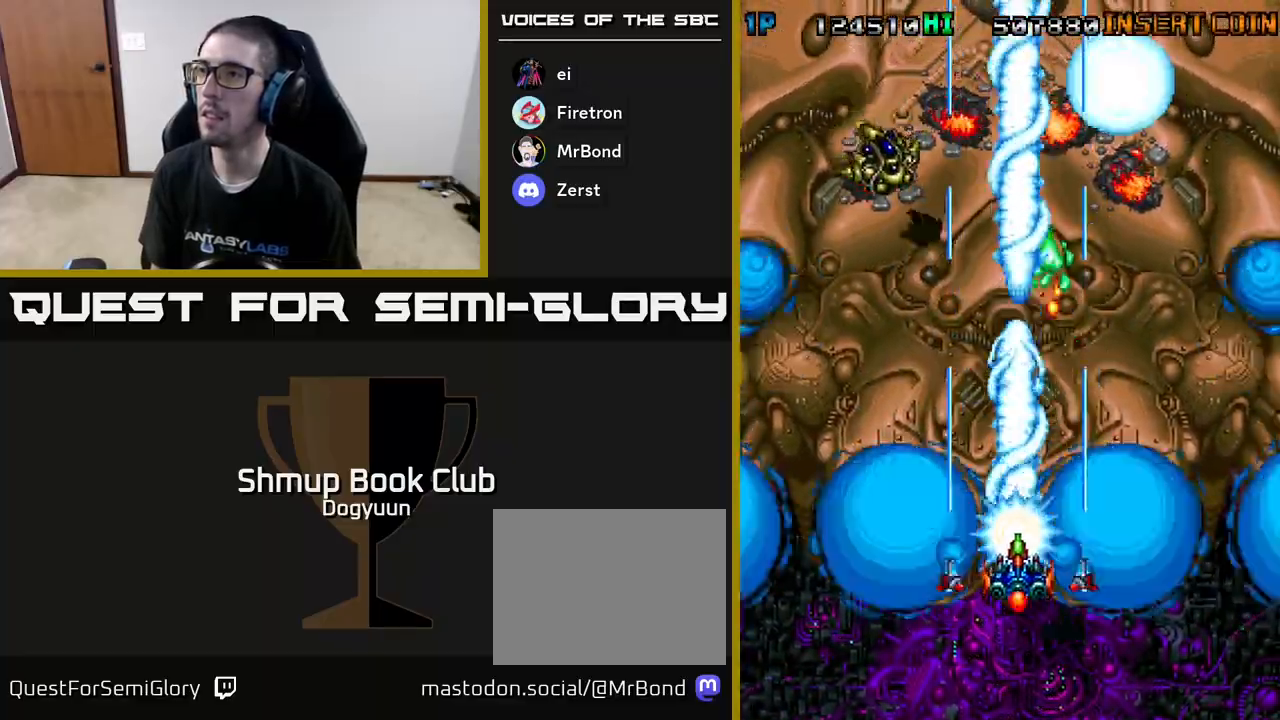
{"buttons": ["DPAD_LEFT"], "events": [[50, "A", "up"], [100, "A", "down"], [250, "A", "up"], [317, "A", "down"], [467, "A", "up"]]}
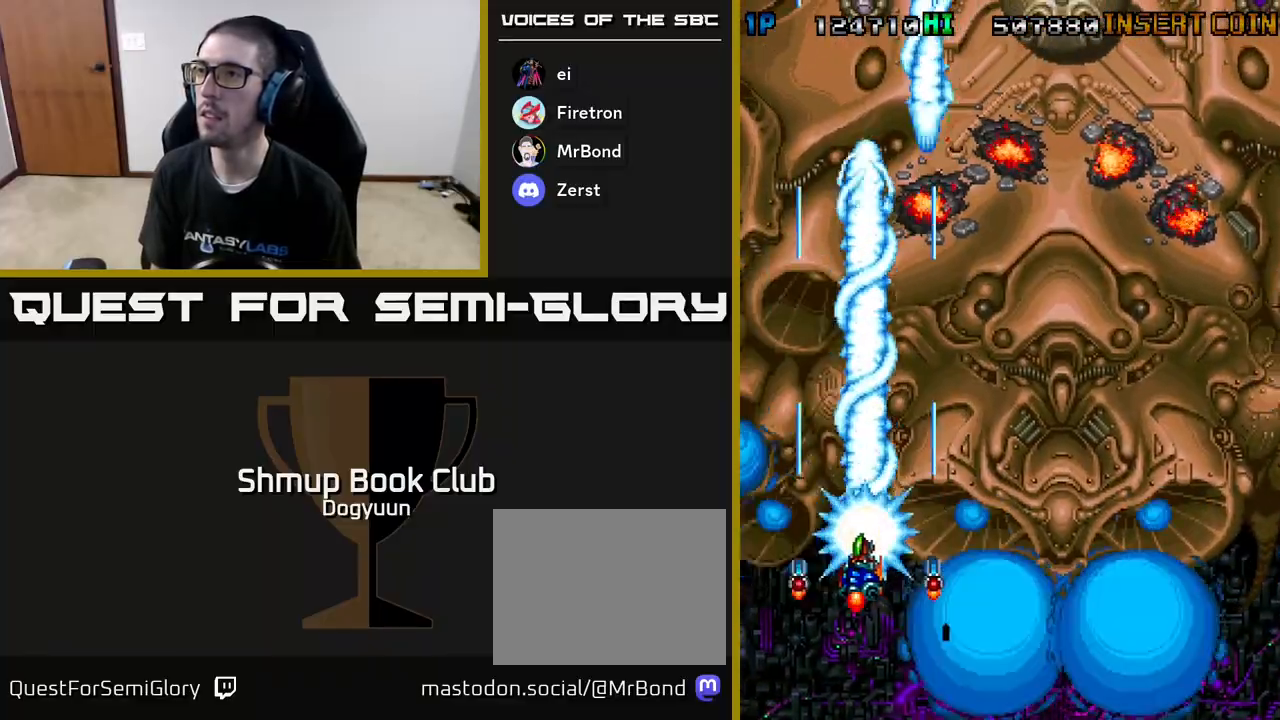
{"buttons": ["A", "DPAD_DOWN", "DPAD_RIGHT"]}
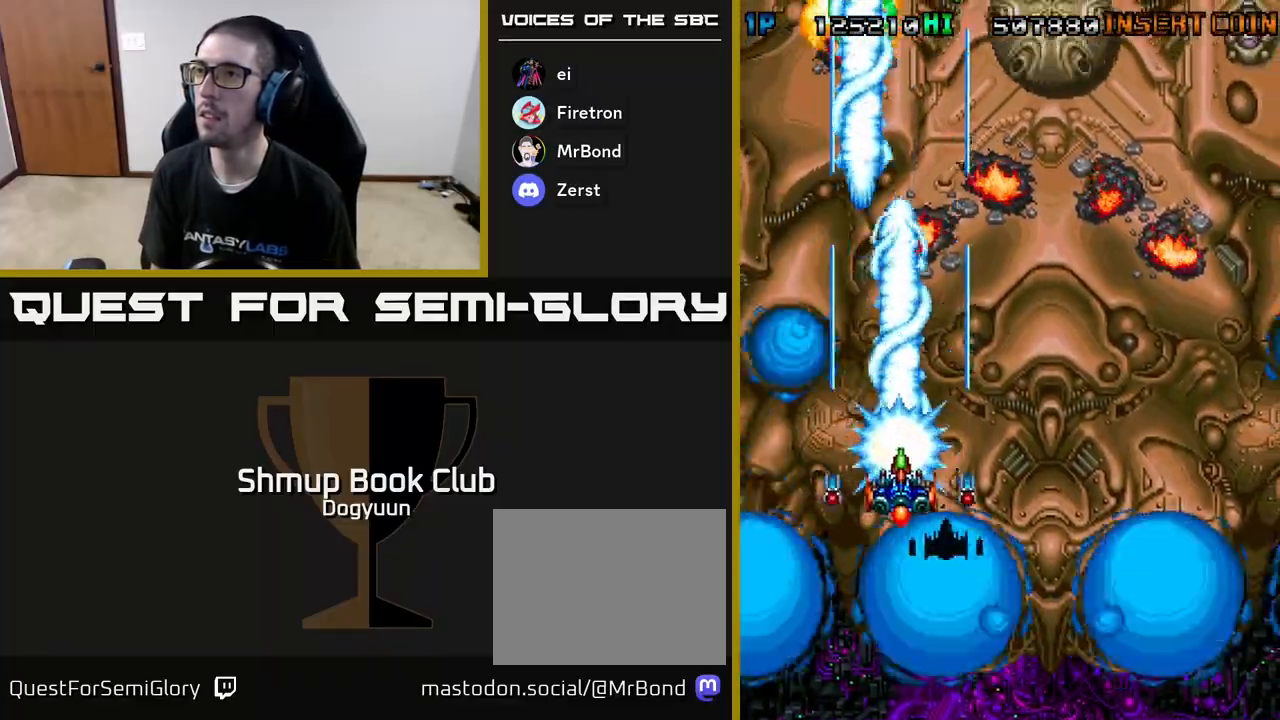
{"buttons": ["A", "DPAD_UP", "DPAD_RIGHT"], "events": [[50, "A", "up"], [83, "DPAD_DOWN", "up"], [100, "A", "down"], [233, "A", "up"], [283, "A", "down"], [333, "DPAD_UP", "down"], [383, "DPAD_RIGHT", "up"], [400, "A", "up"], [450, "A", "down"], [467, "DPAD_RIGHT", "down"]]}
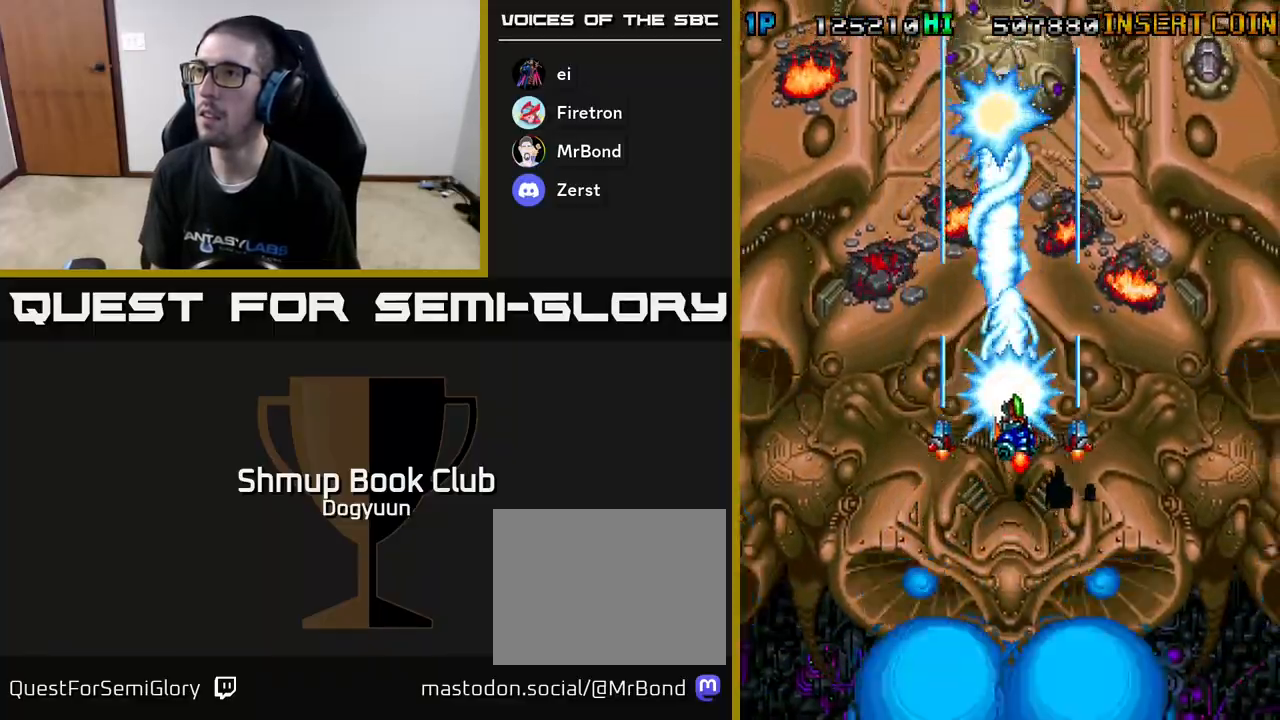
{"buttons": ["DPAD_RIGHT"], "events": [[117, "DPAD_UP", "up"], [300, "A", "up"], [350, "A", "down"], [483, "A", "up"]]}
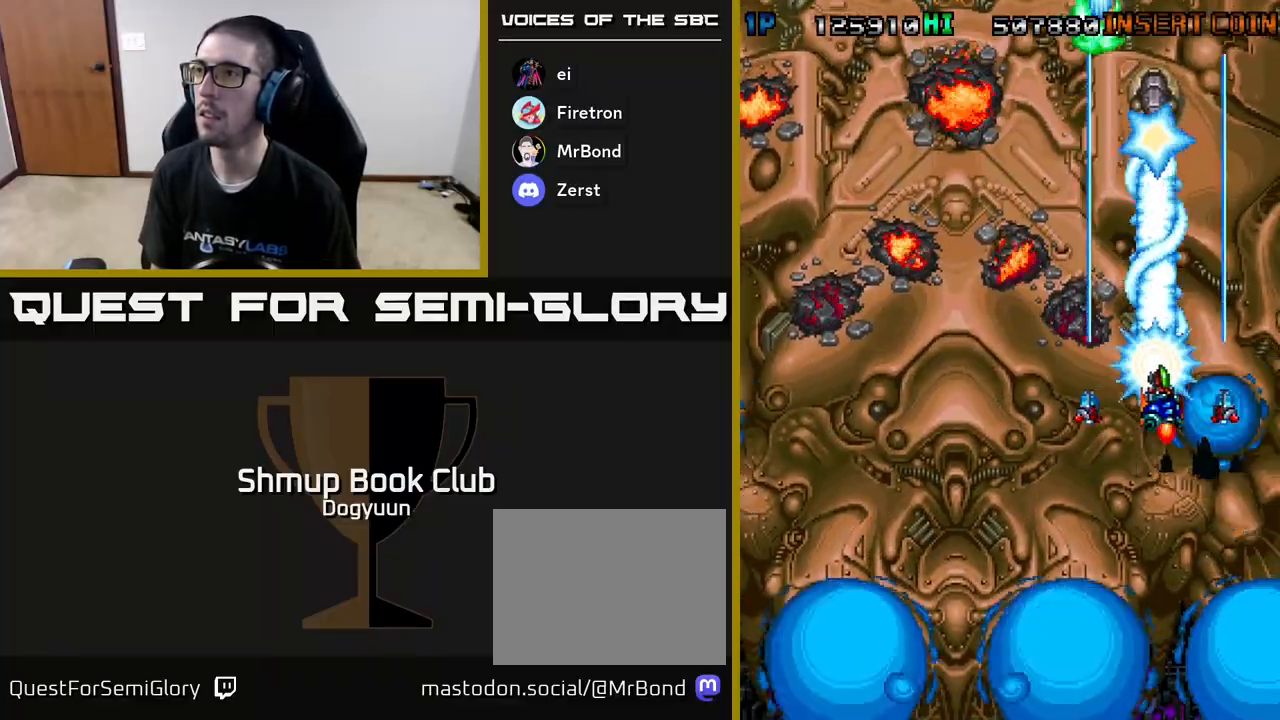
{"buttons": ["A", "DPAD_LEFT"], "events": [[17, "A", "down"], [33, "DPAD_DOWN", "down"], [67, "DPAD_RIGHT", "up"], [167, "A", "up"], [217, "A", "down"], [350, "A", "up"], [383, "DPAD_LEFT", "down"], [417, "A", "down"], [417, "DPAD_DOWN", "up"]]}
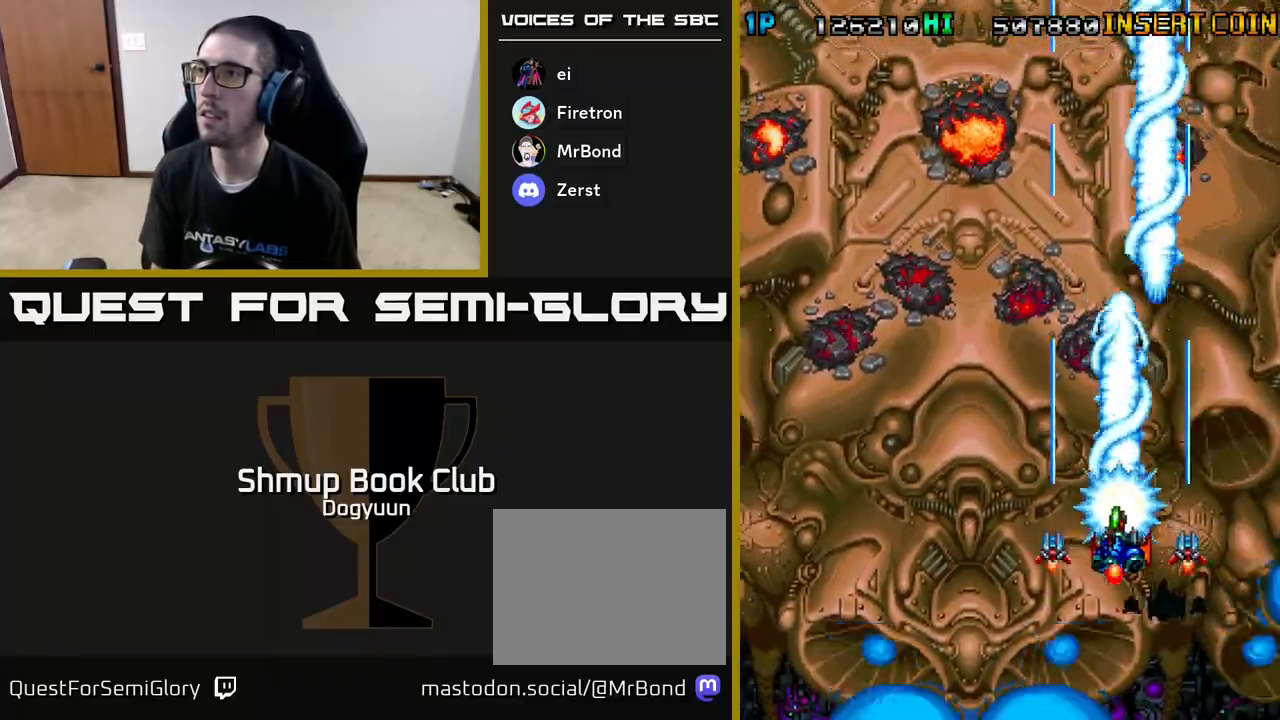
{"buttons": ["DPAD_LEFT"], "events": [[50, "A", "up"], [117, "A", "down"], [250, "A", "up"], [333, "A", "down"], [450, "A", "up"]]}
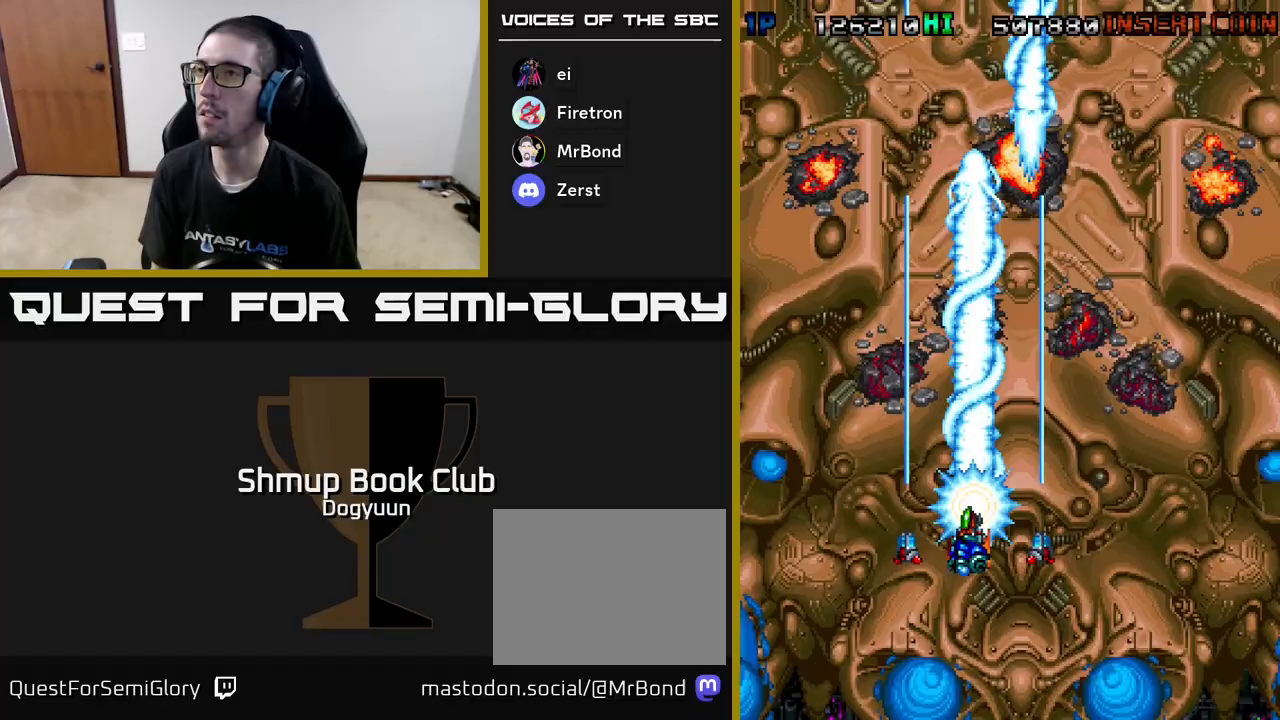
{"buttons": ["A", "DPAD_UP", "DPAD_RIGHT"], "events": [[33, "A", "down"], [167, "A", "up"], [233, "A", "down"], [383, "A", "up"], [433, "A", "down"], [467, "DPAD_UP", "down"], [483, "DPAD_LEFT", "up"], [500, "DPAD_RIGHT", "down"]]}
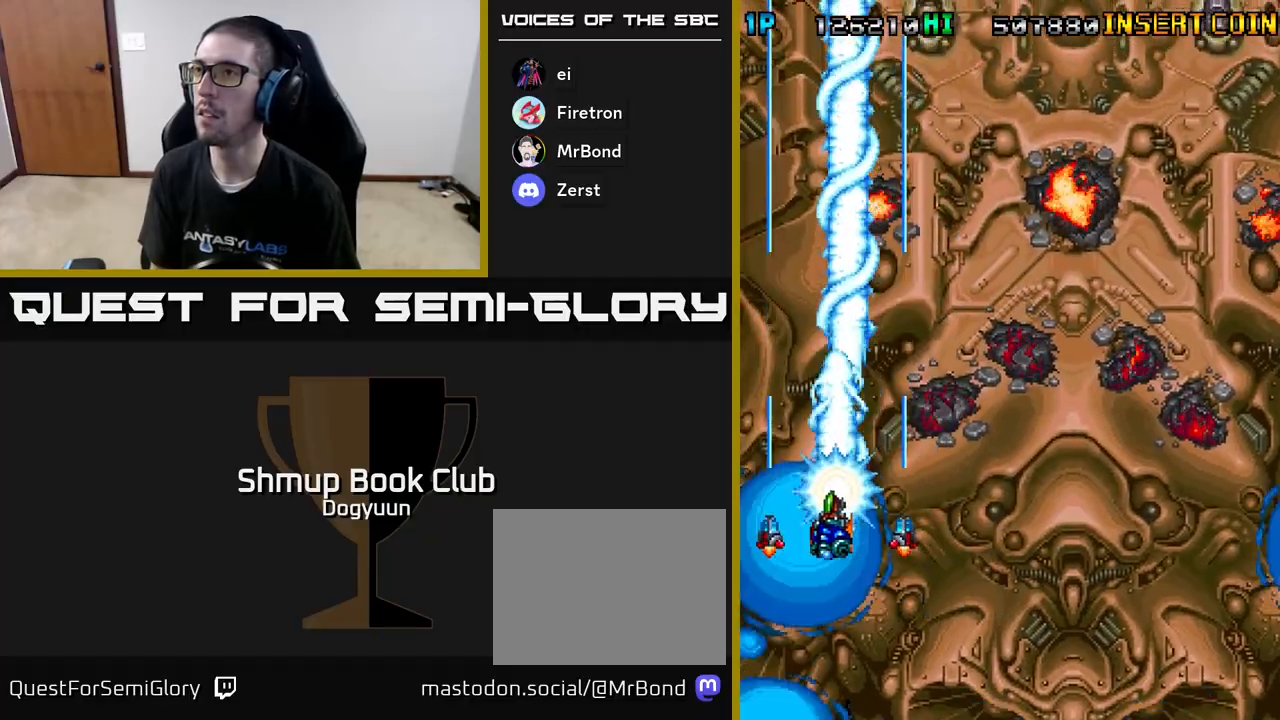
{"buttons": ["A", "DPAD_RIGHT"], "events": [[67, "A", "up"], [117, "A", "down"], [183, "DPAD_RIGHT", "up"], [267, "A", "up"], [333, "A", "down"], [433, "A", "up"], [450, "DPAD_RIGHT", "down"], [467, "DPAD_UP", "up"], [500, "A", "down"]]}
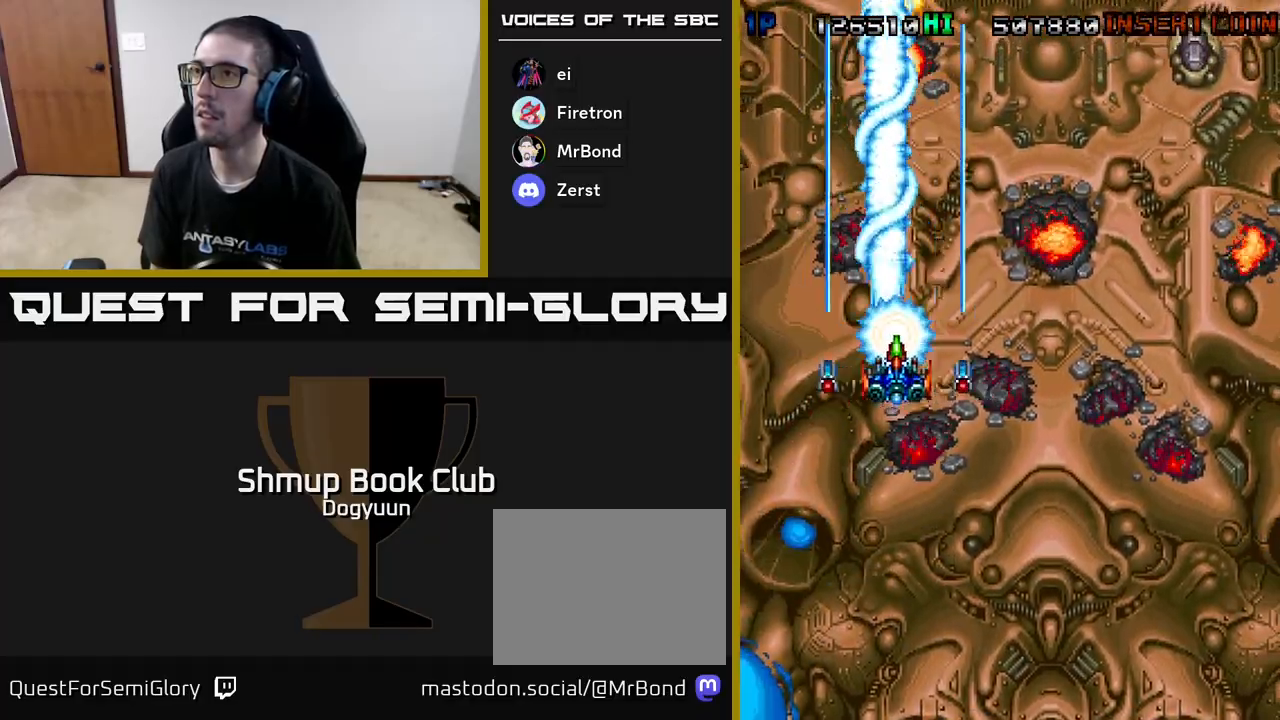
{"buttons": ["A", "DPAD_RIGHT"], "events": [[17, "DPAD_DOWN", "down"], [67, "DPAD_DOWN", "up"], [133, "A", "up"], [200, "A", "down"], [333, "A", "up"], [400, "A", "down"]]}
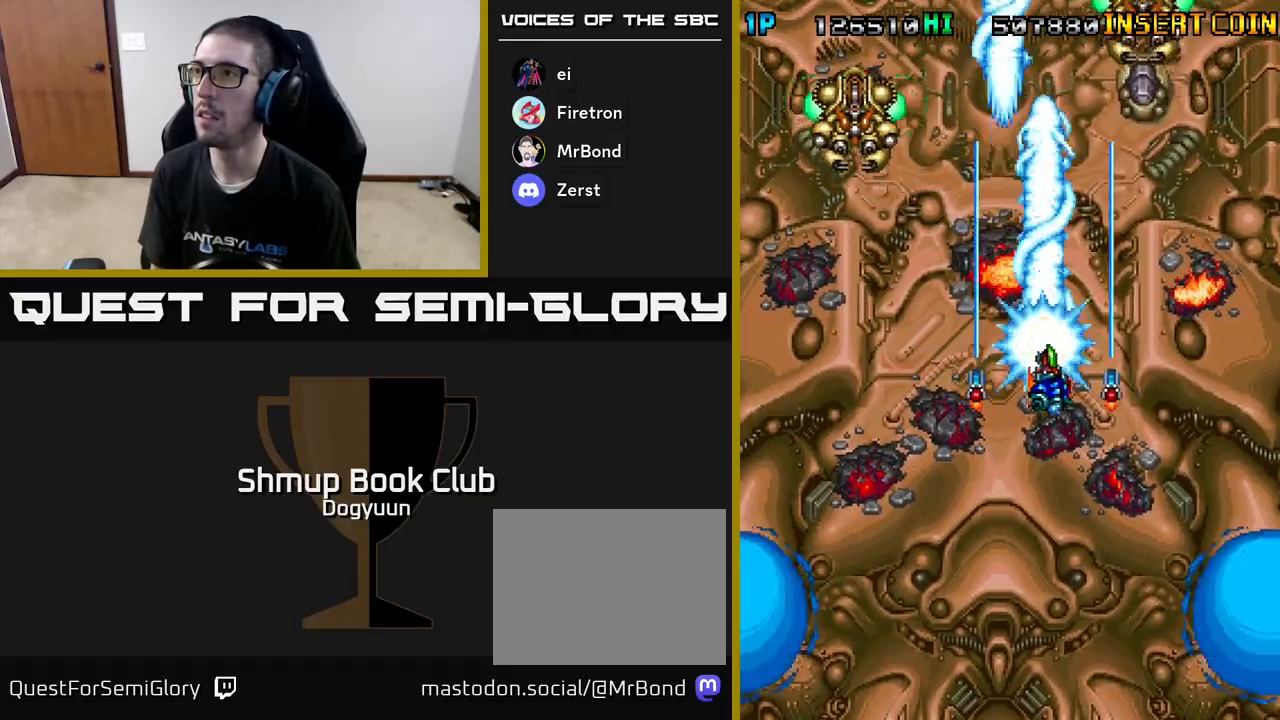
{"buttons": ["A", "DPAD_DOWN", "DPAD_LEFT"], "events": [[33, "A", "up"], [100, "A", "down"], [233, "A", "up"], [233, "DPAD_DOWN", "down"], [267, "A", "down"], [267, "DPAD_RIGHT", "up"], [350, "DPAD_LEFT", "down"], [417, "A", "up"], [450, "A", "down"]]}
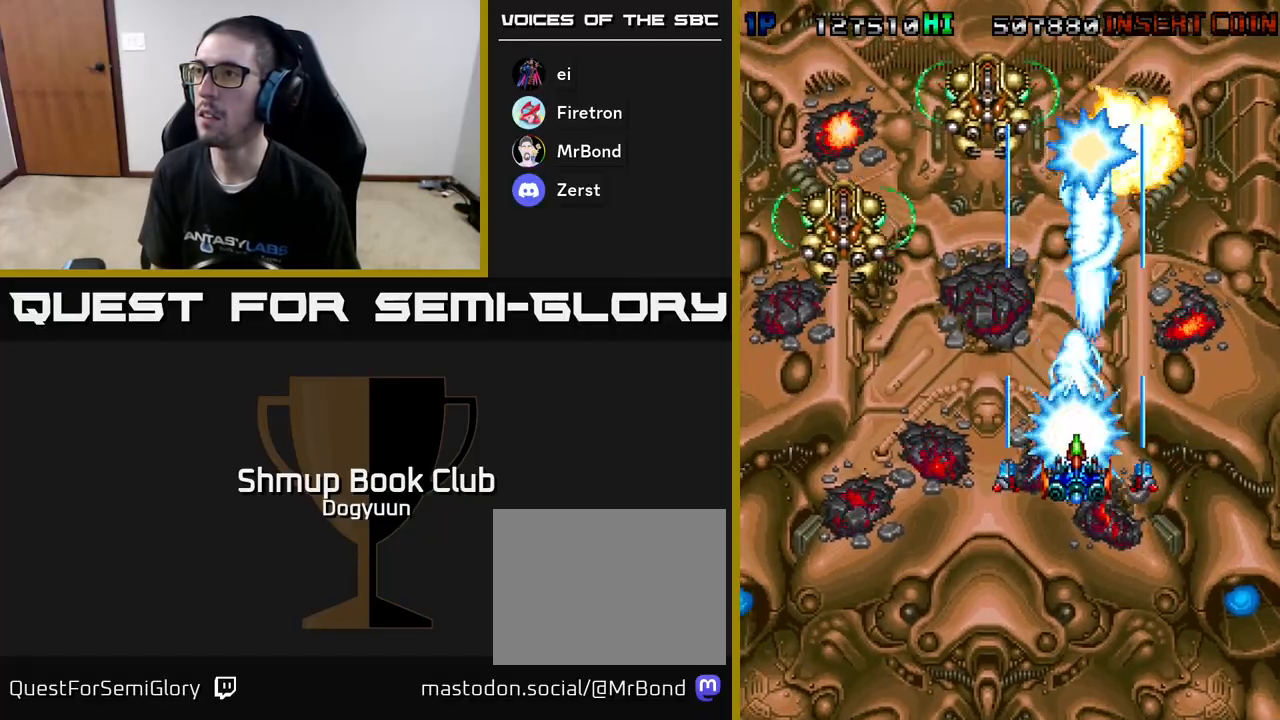
{"buttons": ["DPAD_LEFT"], "events": [[67, "DPAD_LEFT", "up"], [83, "DPAD_RIGHT", "down"], [117, "A", "up"], [150, "DPAD_DOWN", "up"], [167, "A", "down"], [200, "DPAD_DOWN", "down"], [217, "DPAD_RIGHT", "up"], [233, "DPAD_LEFT", "down"], [267, "DPAD_DOWN", "up"], [283, "A", "up"], [333, "A", "down"], [467, "A", "up"]]}
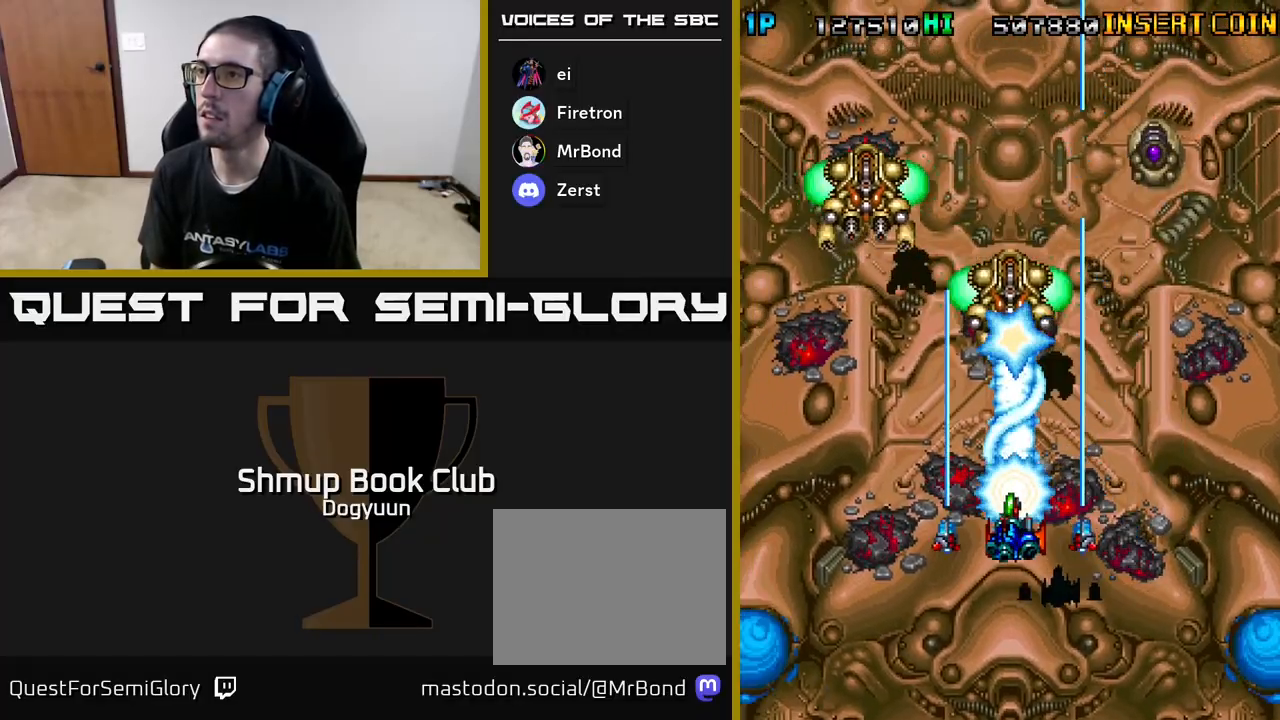
{"buttons": ["A", "DPAD_DOWN", "DPAD_RIGHT"], "events": [[17, "A", "down"], [150, "A", "up"], [200, "A", "down"], [250, "DPAD_DOWN", "down"], [283, "DPAD_LEFT", "up"], [350, "A", "up"], [383, "A", "down"], [400, "DPAD_RIGHT", "down"]]}